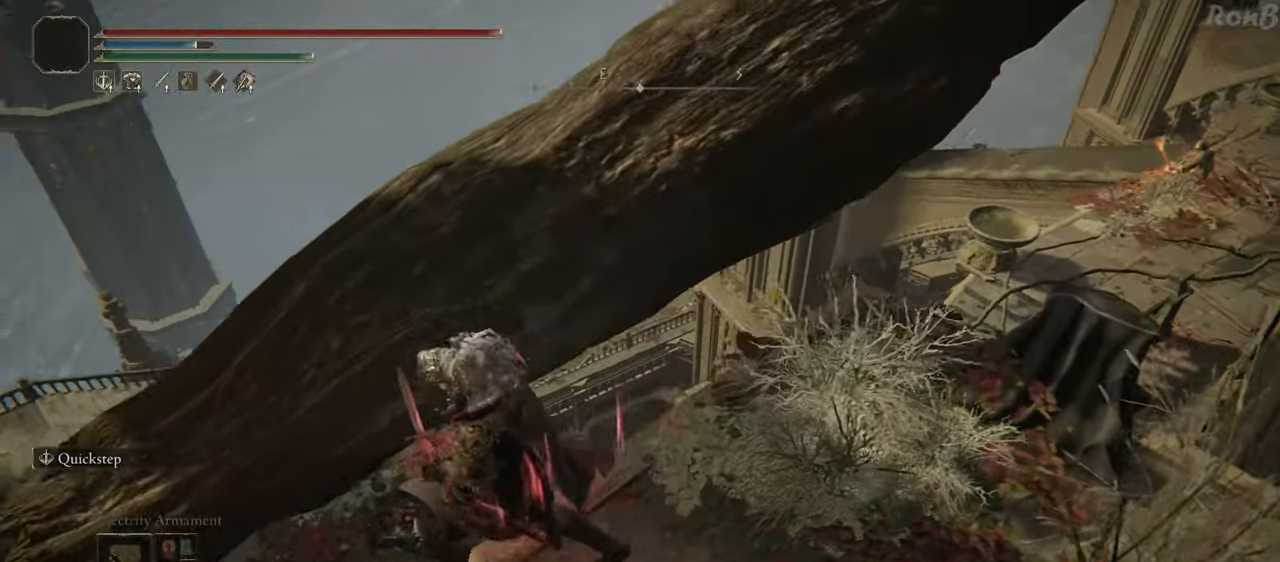
Gameplay with a controller (PlayStation layout); each line is a JSON object with the inputs held at the frame after it. "events" lists button and stick changes between this image and that frame as [ms after this image, input, new state], when the widget could be followed in between. Not read: R2.
{"buttons": ["L2"], "left_stick": "up-left", "right_stick": "right", "events": [[133, "left_stick", "up"], [167, "L2", "down"], [483, "left_stick", "up-left"]]}
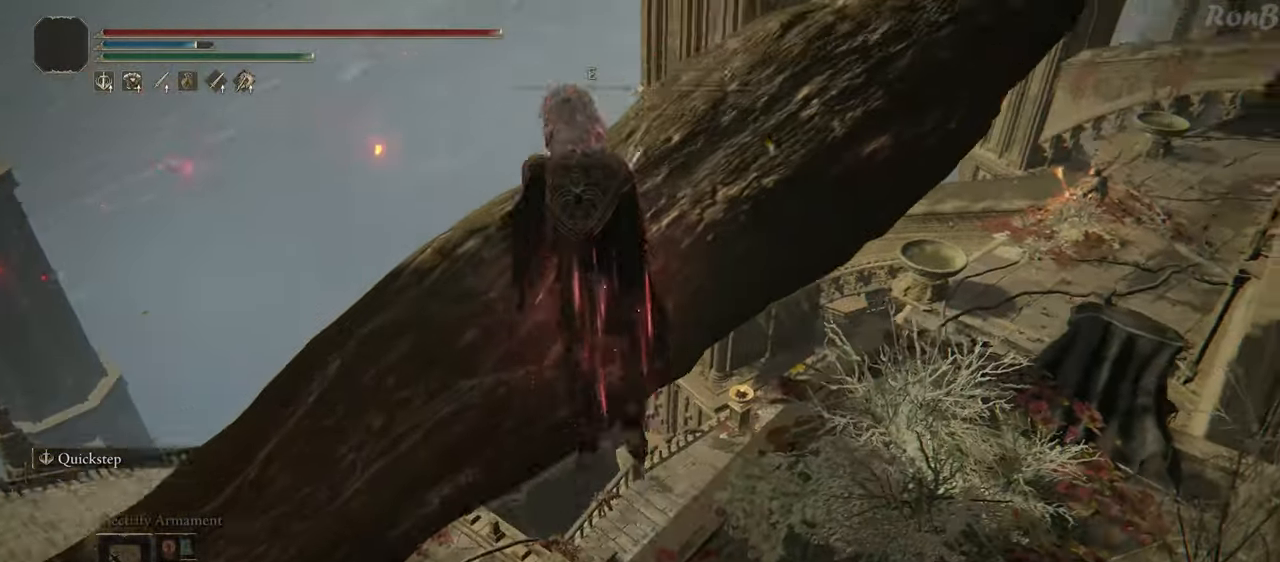
{"buttons": [], "left_stick": "right", "right_stick": "down-right", "events": [[183, "left_stick", "up"], [300, "L2", "up"], [317, "right_stick", "down-right"], [350, "left_stick", "up-right"], [450, "left_stick", "right"]]}
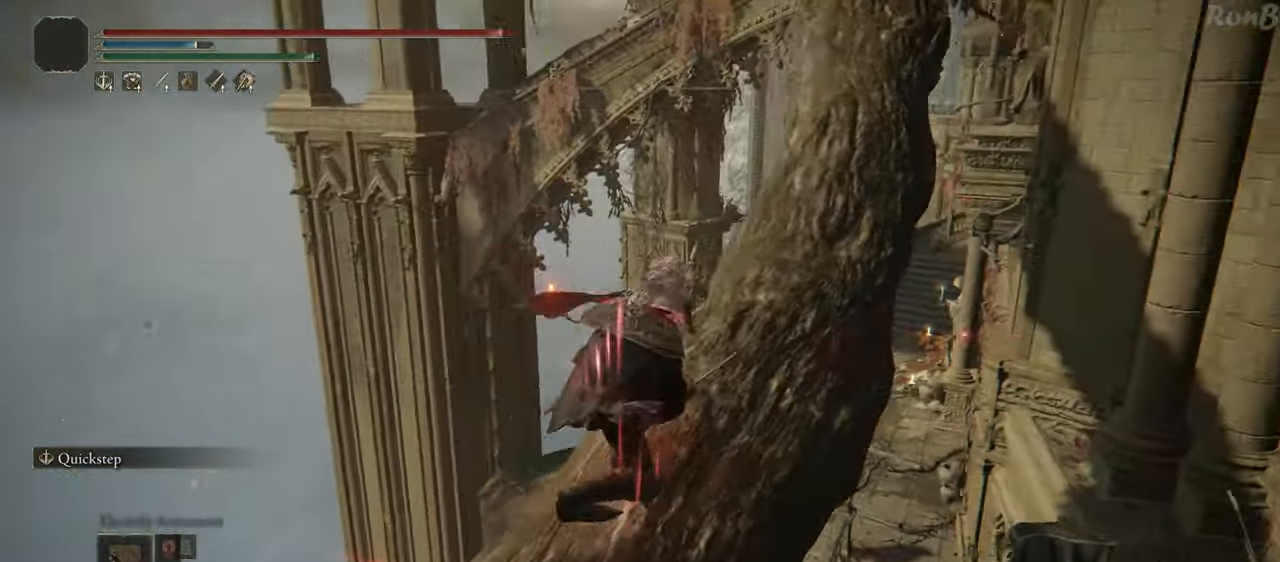
{"buttons": ["R1"], "left_stick": "up", "right_stick": "center", "events": [[100, "right_stick", "center"], [167, "left_stick", "up"], [250, "R1", "down"], [250, "right_stick", "up-right"], [450, "right_stick", "center"]]}
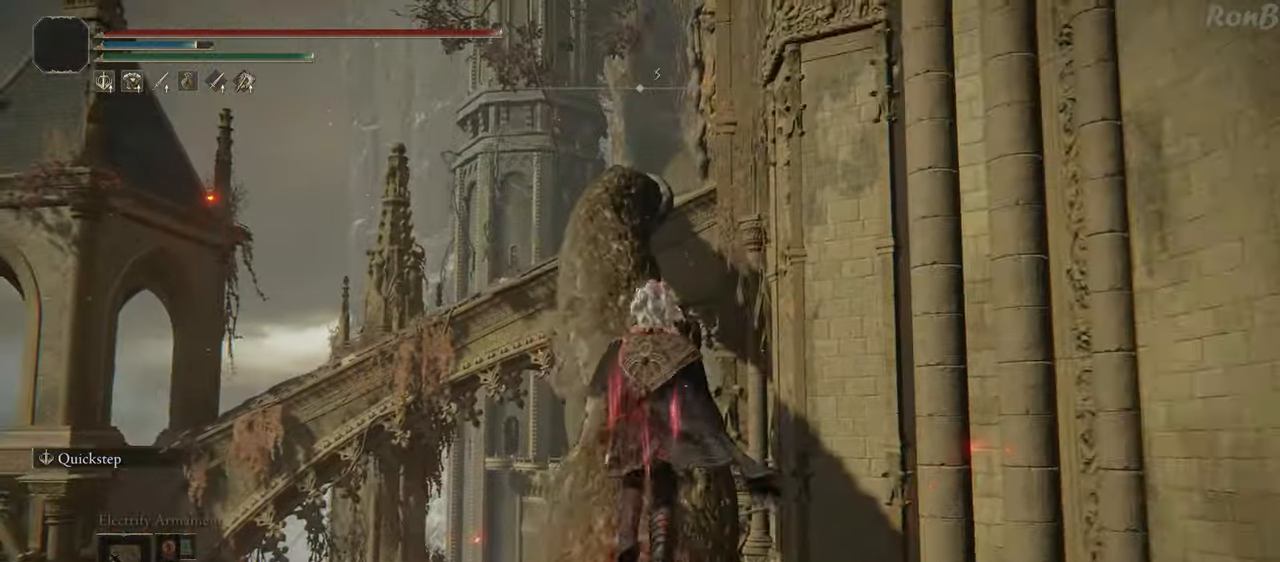
{"buttons": ["R1"], "left_stick": "up", "right_stick": "center", "events": []}
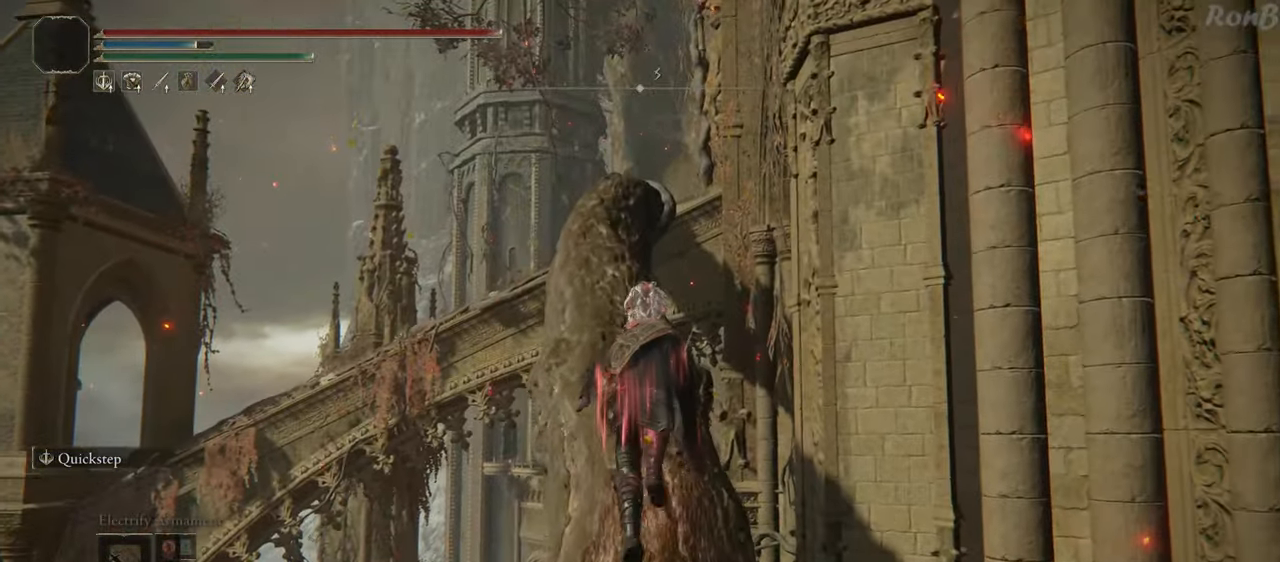
{"buttons": ["R1"], "left_stick": "up", "right_stick": "down", "events": [[383, "right_stick", "down"]]}
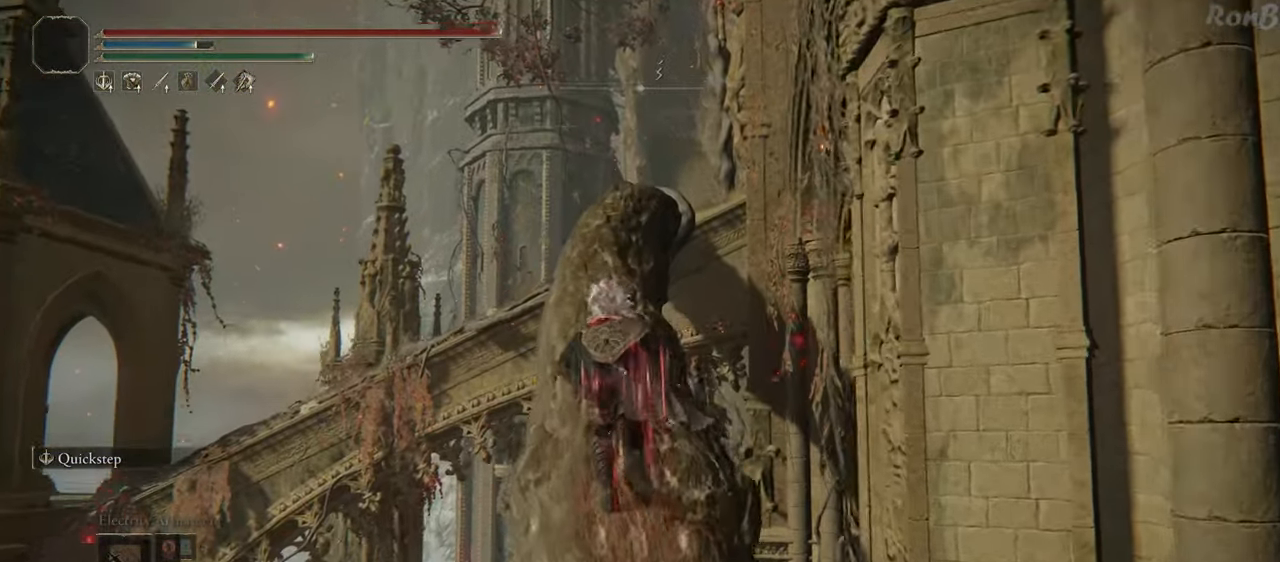
{"buttons": ["R1"], "left_stick": "up", "right_stick": "center", "events": [[317, "right_stick", "center"]]}
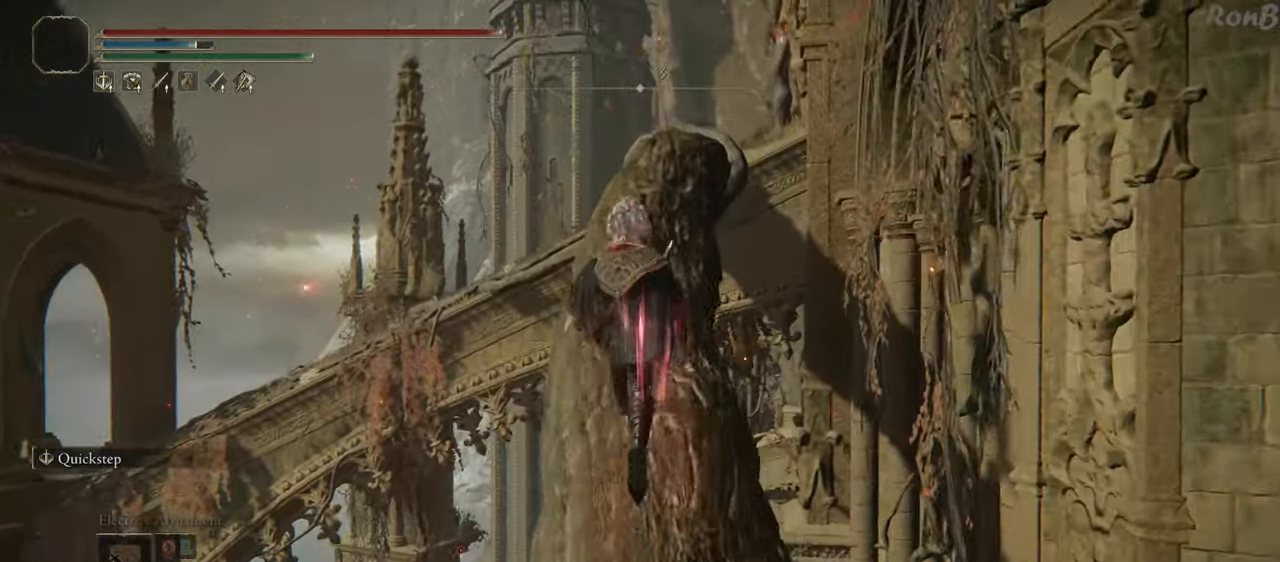
{"buttons": ["R1"], "left_stick": "up", "right_stick": "down", "events": [[300, "right_stick", "down"]]}
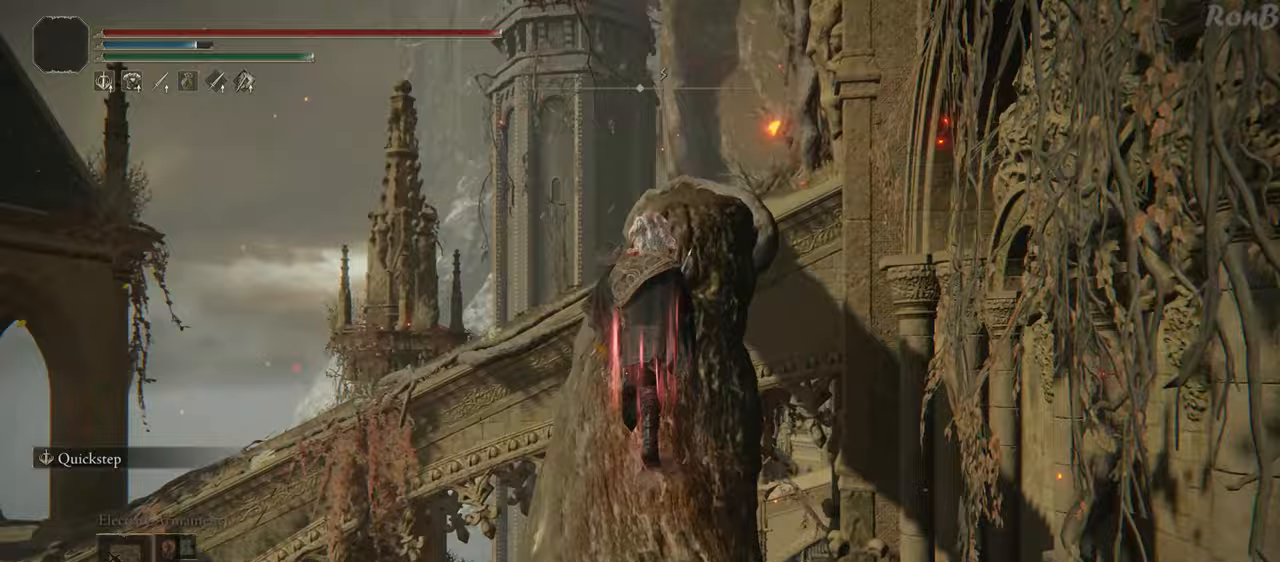
{"buttons": ["R1"], "left_stick": "up", "right_stick": "center", "events": [[367, "right_stick", "center"]]}
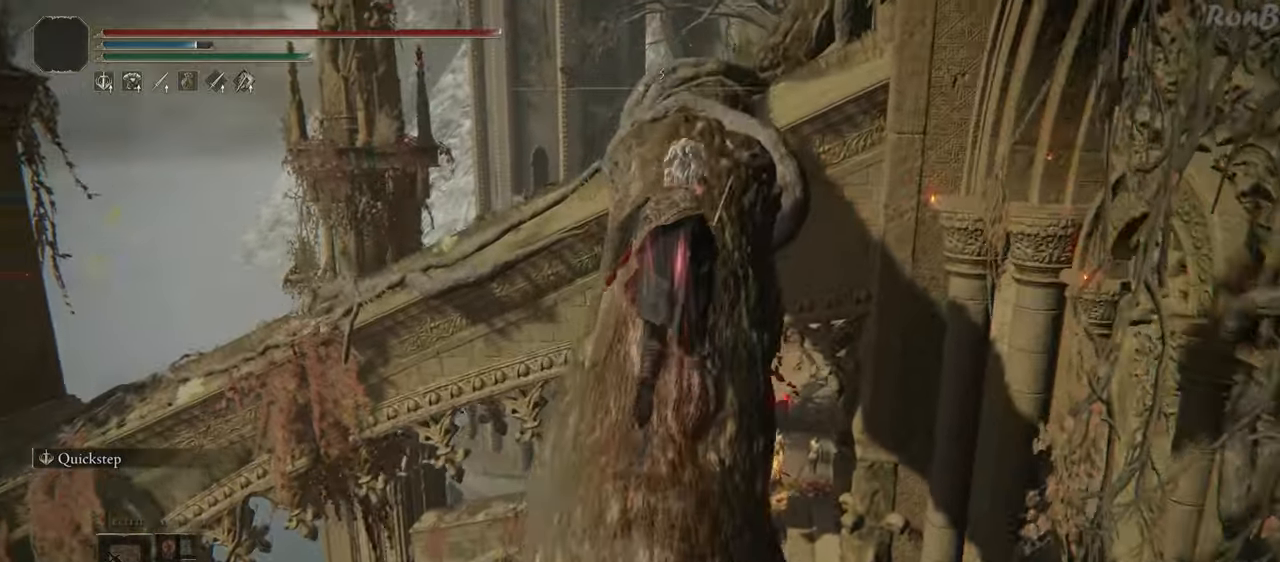
{"buttons": ["R1"], "left_stick": "up", "right_stick": "down-left", "events": [[183, "right_stick", "down"], [450, "right_stick", "down-left"]]}
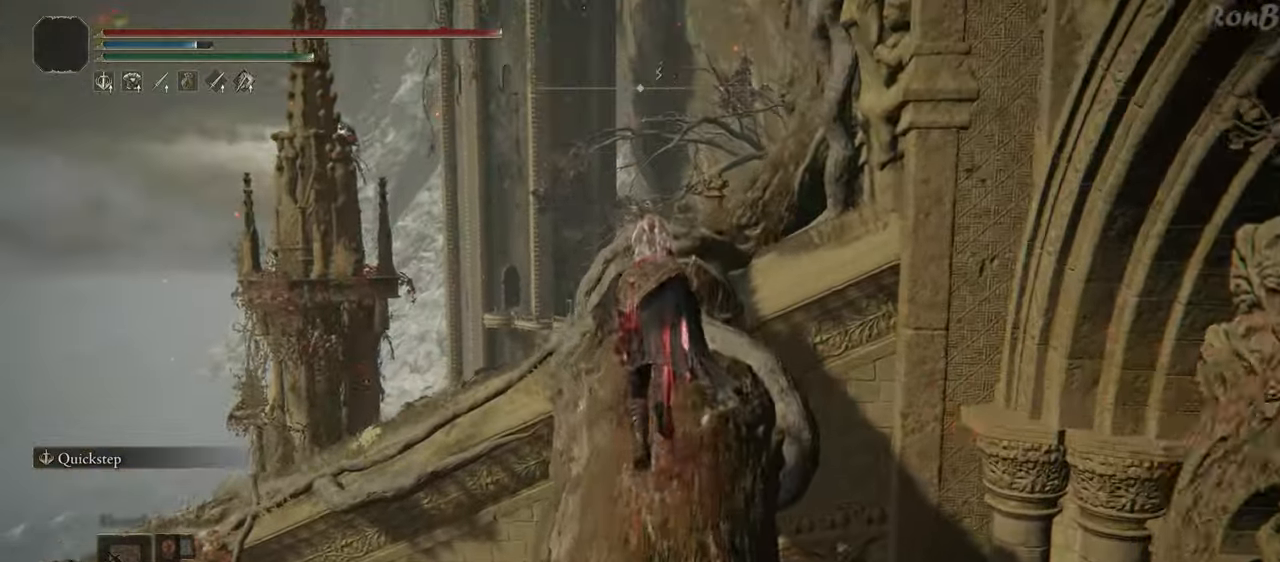
{"buttons": ["R1"], "left_stick": "up", "right_stick": "down-left", "events": []}
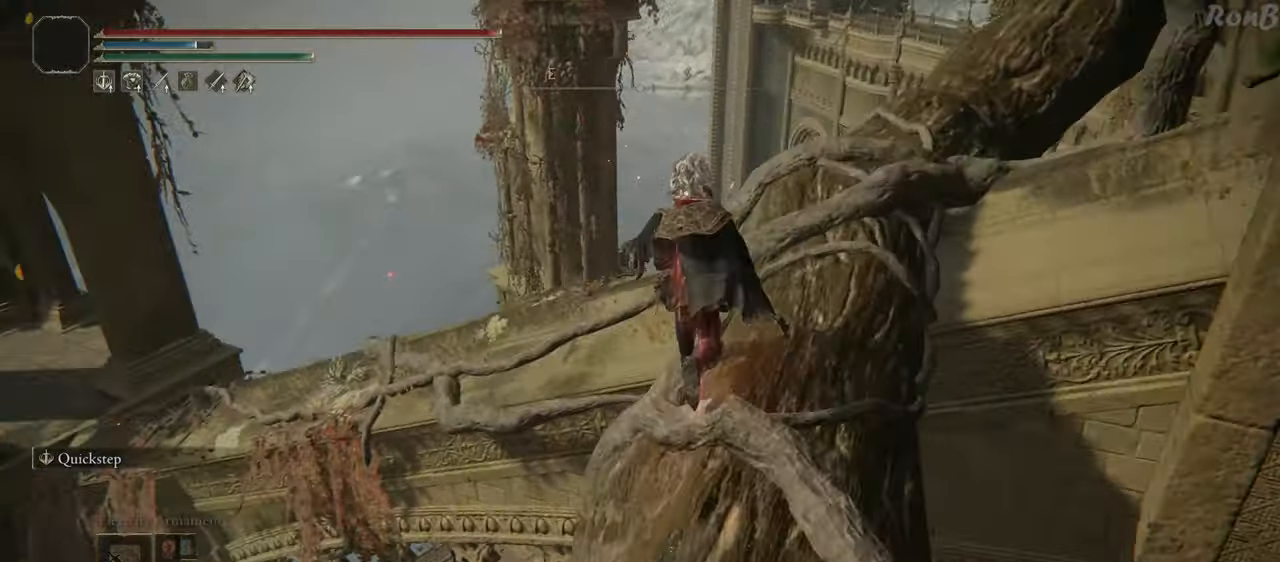
{"buttons": ["R1"], "left_stick": "up", "right_stick": "down-left", "events": []}
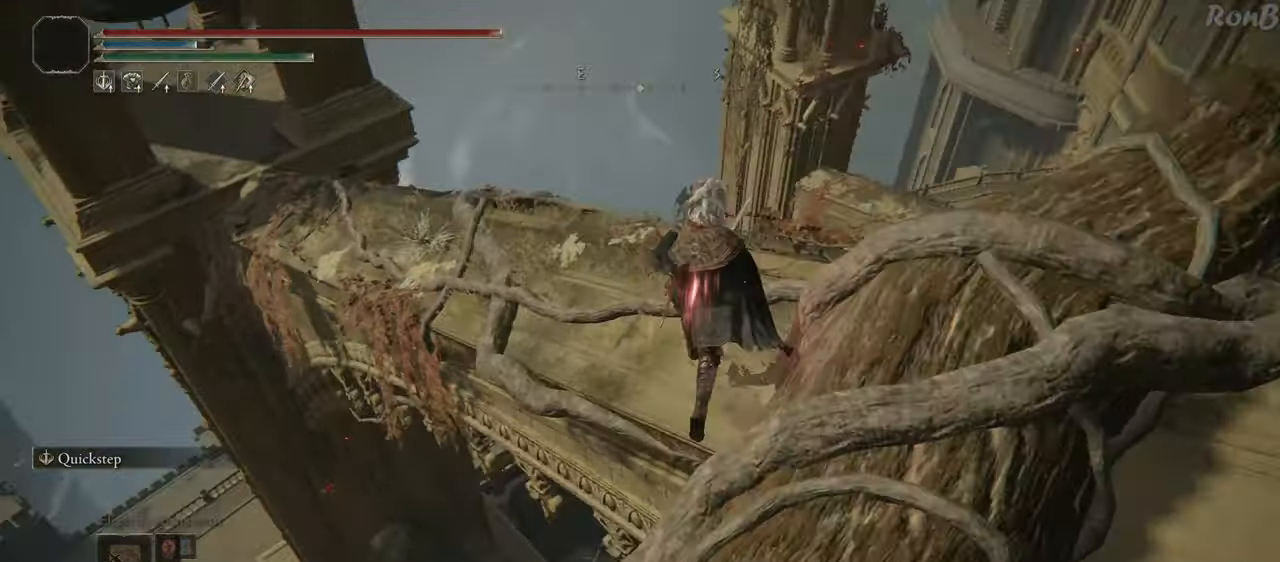
{"buttons": ["R1"], "left_stick": "up", "right_stick": "left", "events": [[350, "right_stick", "left"]]}
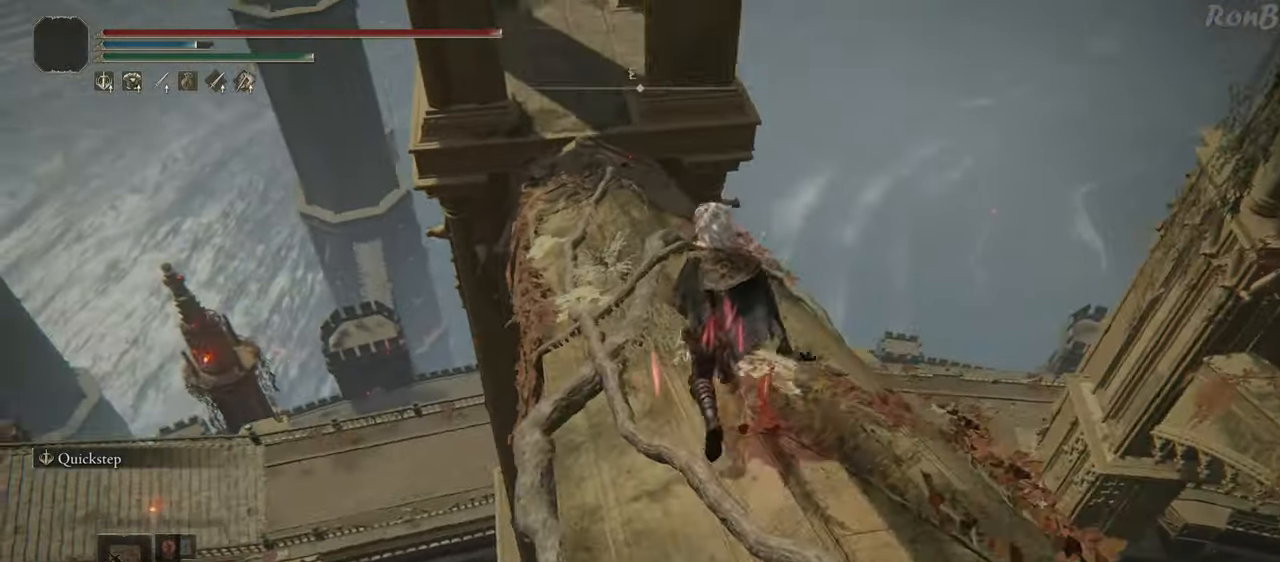
{"buttons": ["R1"], "left_stick": "up", "right_stick": "up-left", "events": [[50, "right_stick", "center"], [267, "right_stick", "left"], [433, "right_stick", "up-left"]]}
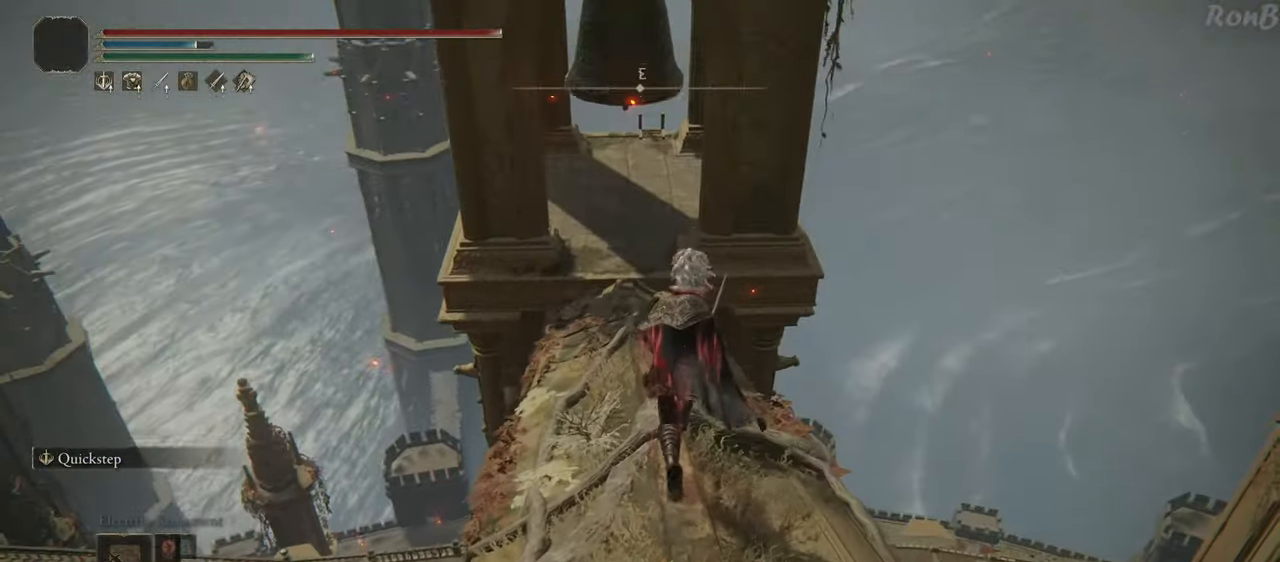
{"buttons": ["R1"], "left_stick": "up", "right_stick": "center", "events": [[33, "right_stick", "center"]]}
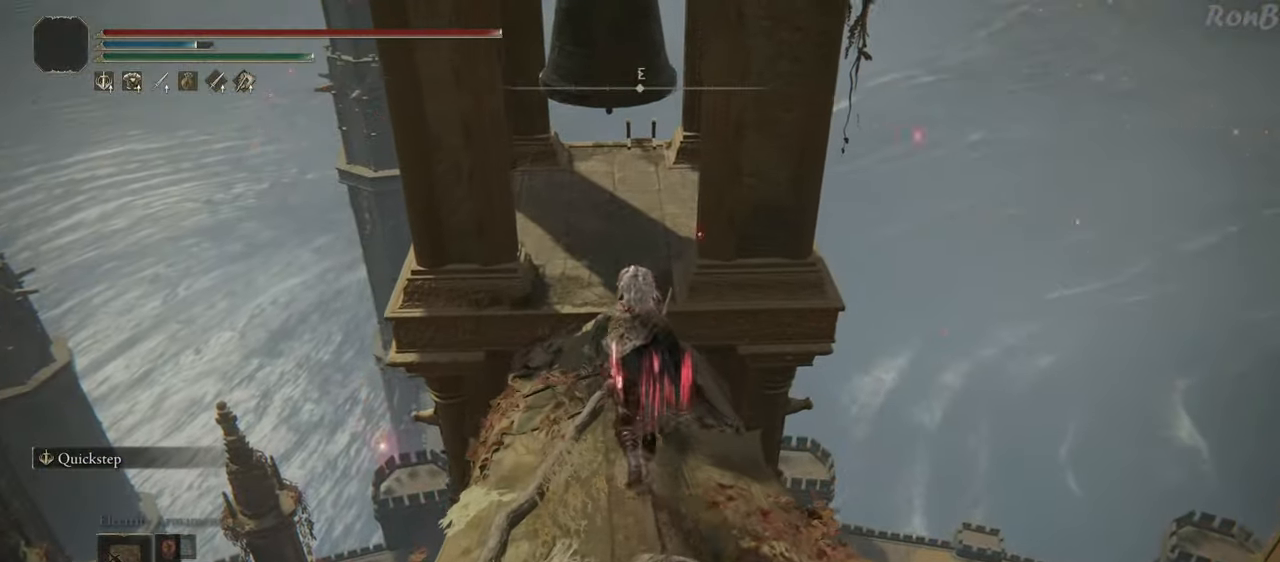
{"buttons": ["R1"], "left_stick": "up", "right_stick": "center", "events": []}
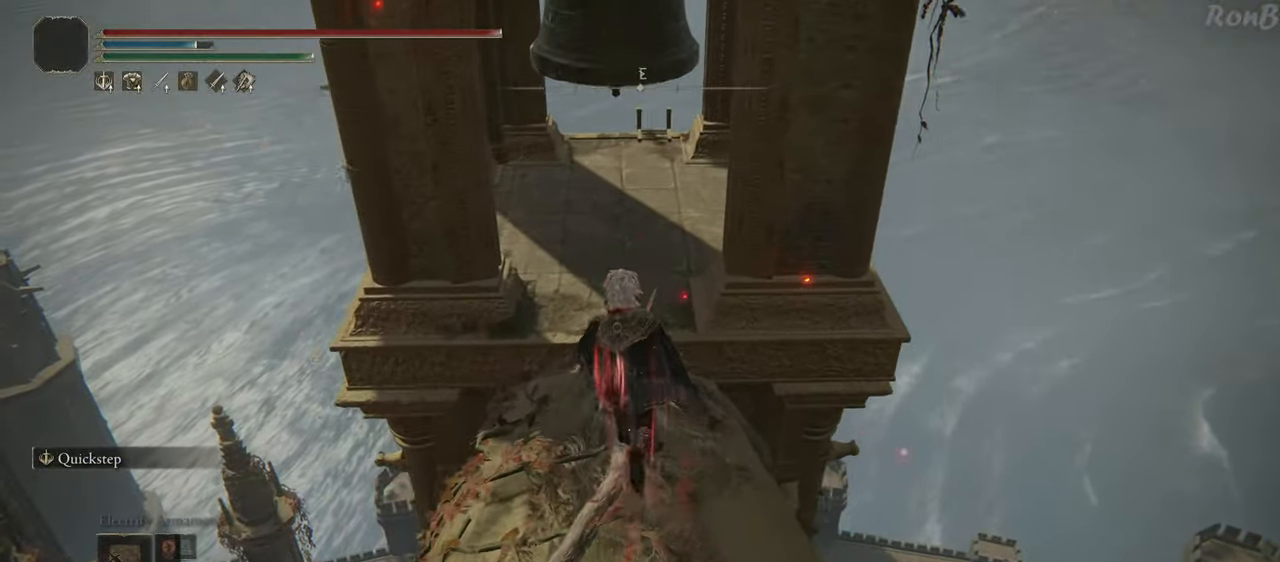
{"buttons": ["R1"], "left_stick": "up", "right_stick": "center", "events": []}
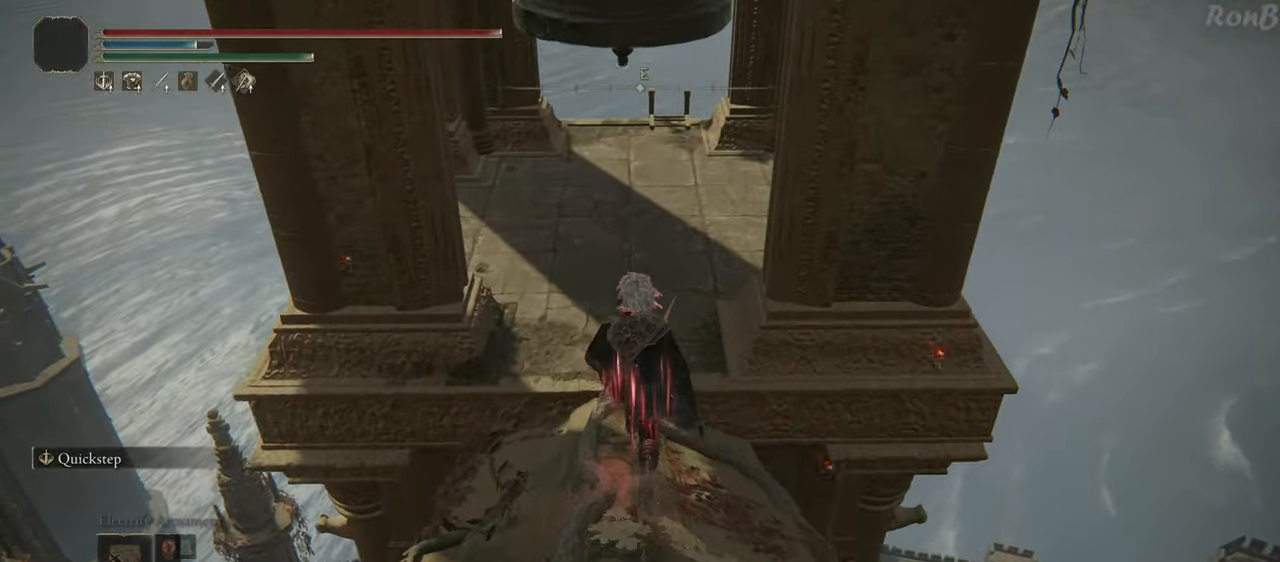
{"buttons": ["R1"], "left_stick": "up", "right_stick": "up", "events": [[217, "right_stick", "up"]]}
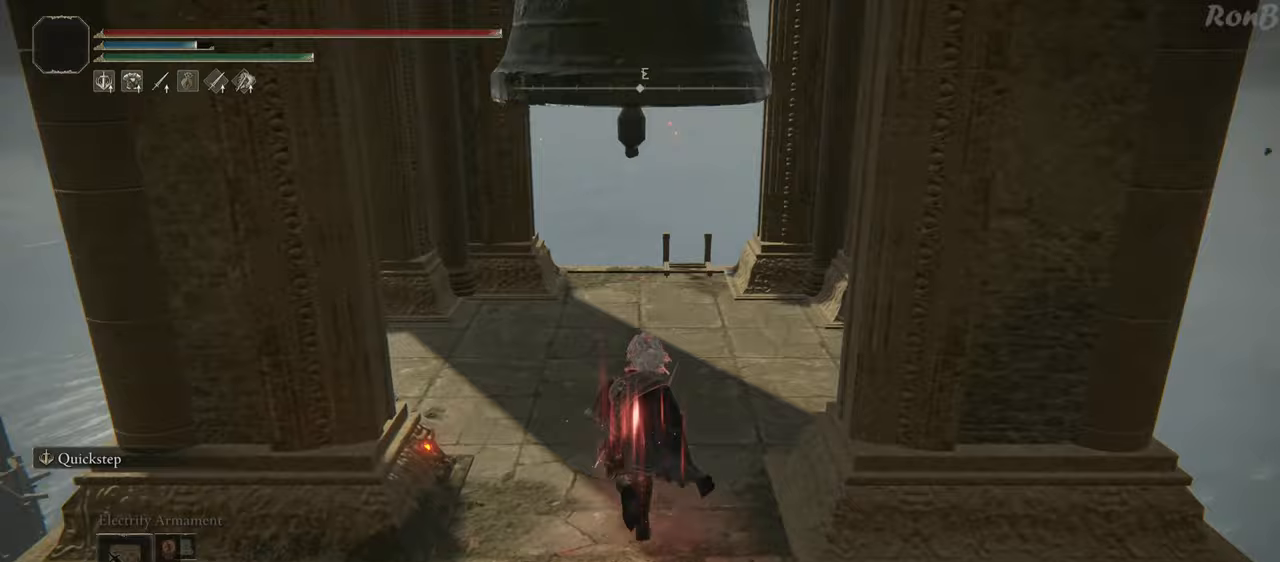
{"buttons": ["R1"], "left_stick": "up", "right_stick": "down-right", "events": [[33, "right_stick", "center"], [383, "right_stick", "down-right"]]}
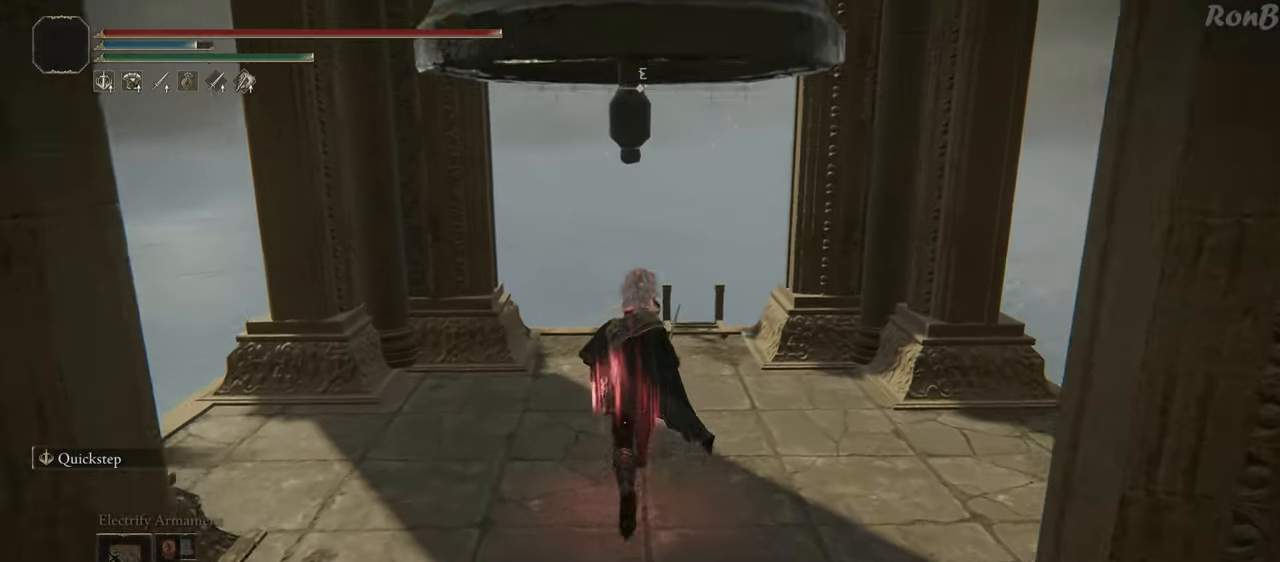
{"buttons": [], "left_stick": "up", "right_stick": "center", "events": [[317, "R1", "up"], [400, "right_stick", "center"]]}
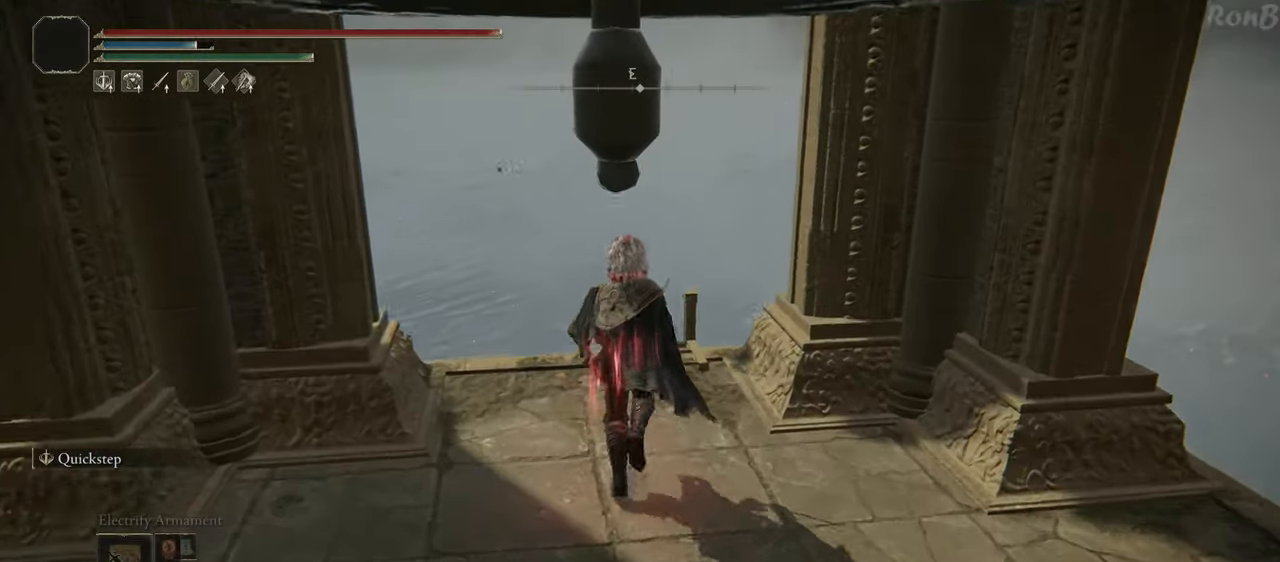
{"buttons": ["TRIANGLE"], "left_stick": "center", "right_stick": "center", "events": [[433, "TRIANGLE", "down"], [450, "left_stick", "center"]]}
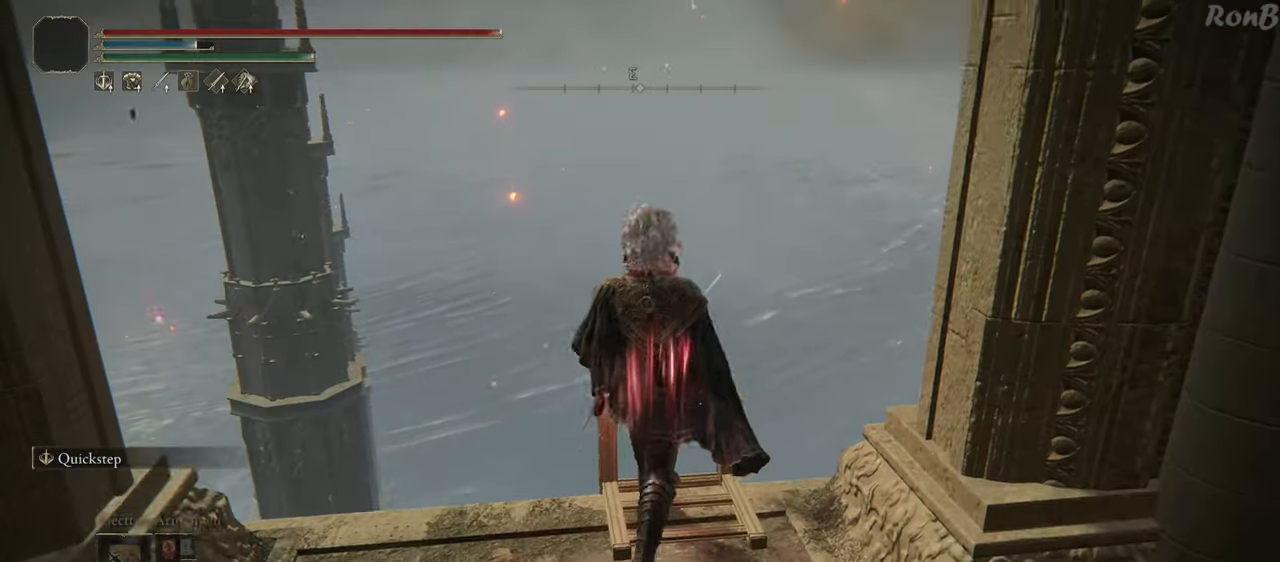
{"buttons": [], "left_stick": "down-left", "right_stick": "down-right", "events": [[33, "TRIANGLE", "up"], [117, "TRIANGLE", "down"], [150, "TRIANGLE", "up"], [400, "right_stick", "down-right"], [467, "left_stick", "down-left"]]}
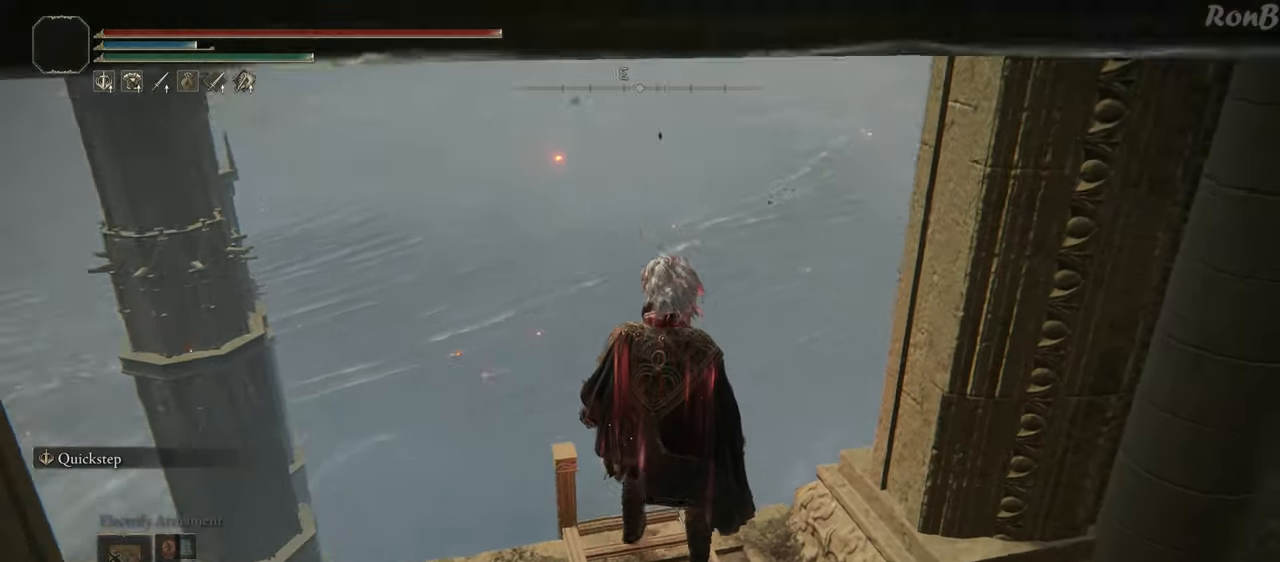
{"buttons": [], "left_stick": "down-left", "right_stick": "down", "events": [[483, "right_stick", "down"]]}
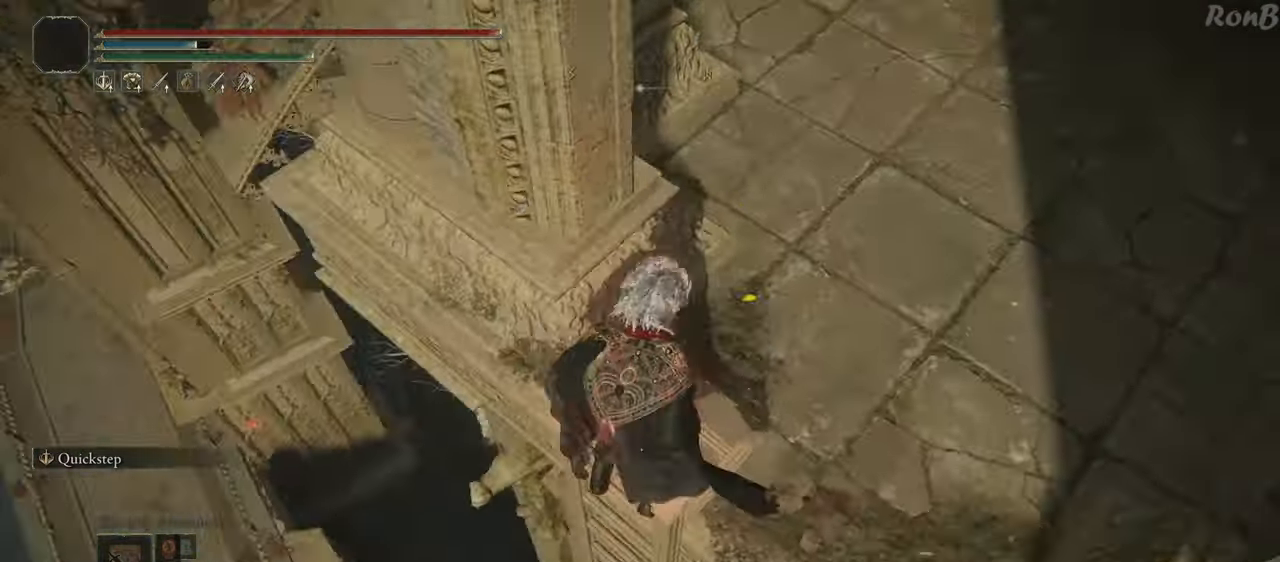
{"buttons": ["R1"], "left_stick": "down-left", "right_stick": "down-right", "events": [[133, "R1", "down"], [267, "right_stick", "down-right"]]}
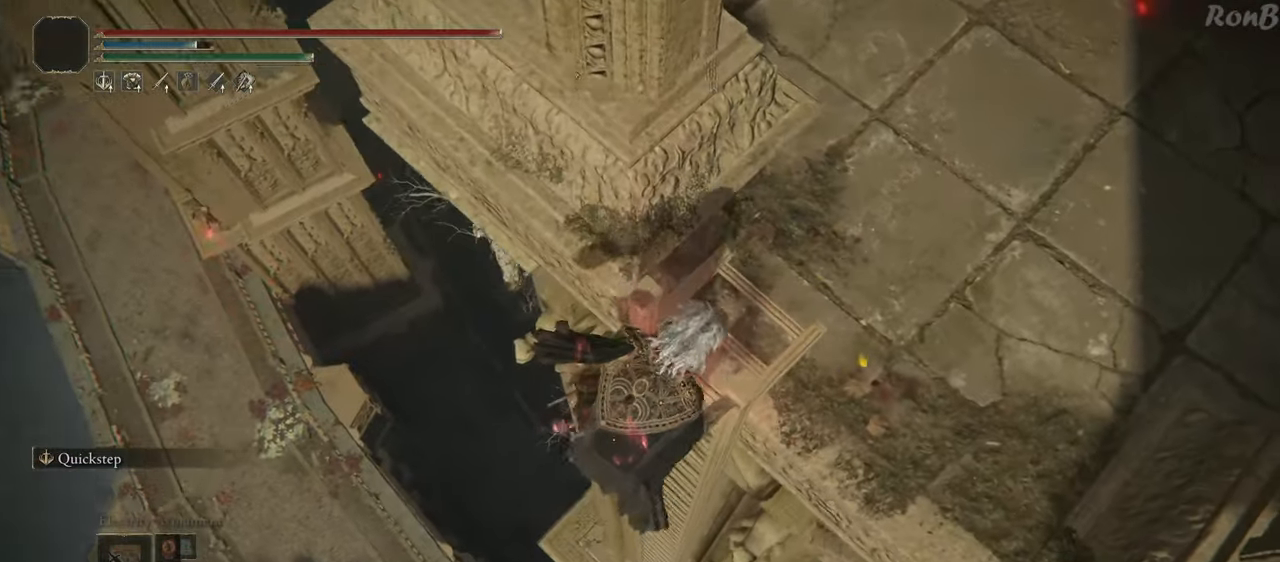
{"buttons": ["R1"], "left_stick": "down", "right_stick": "down-right", "events": [[150, "left_stick", "down"]]}
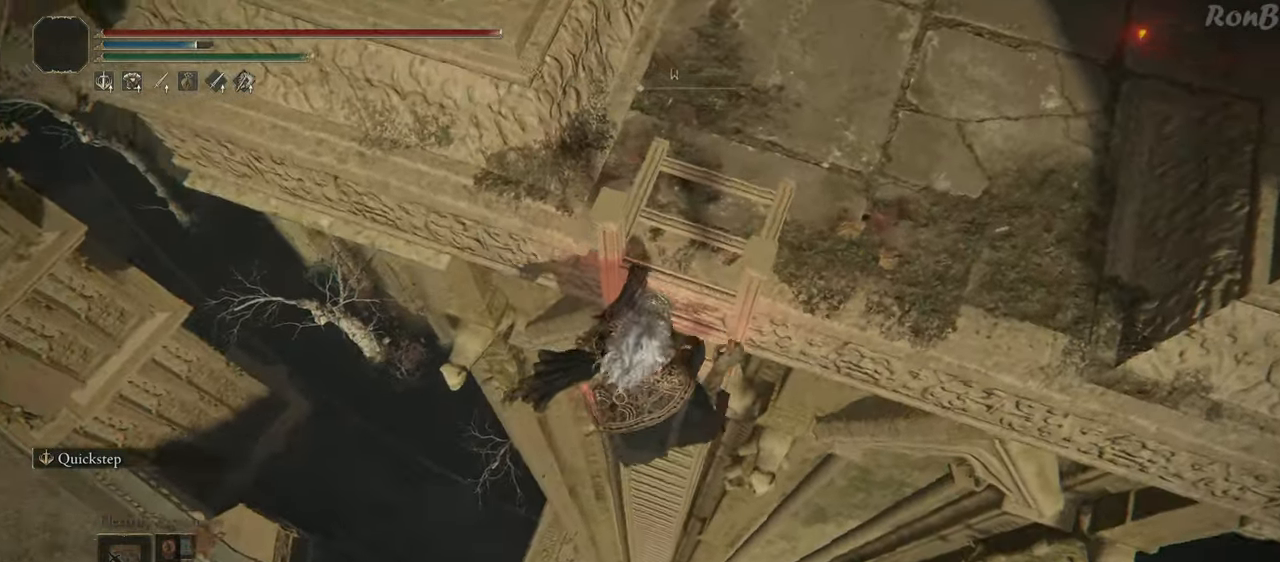
{"buttons": ["R1"], "left_stick": "down", "right_stick": "down-right", "events": []}
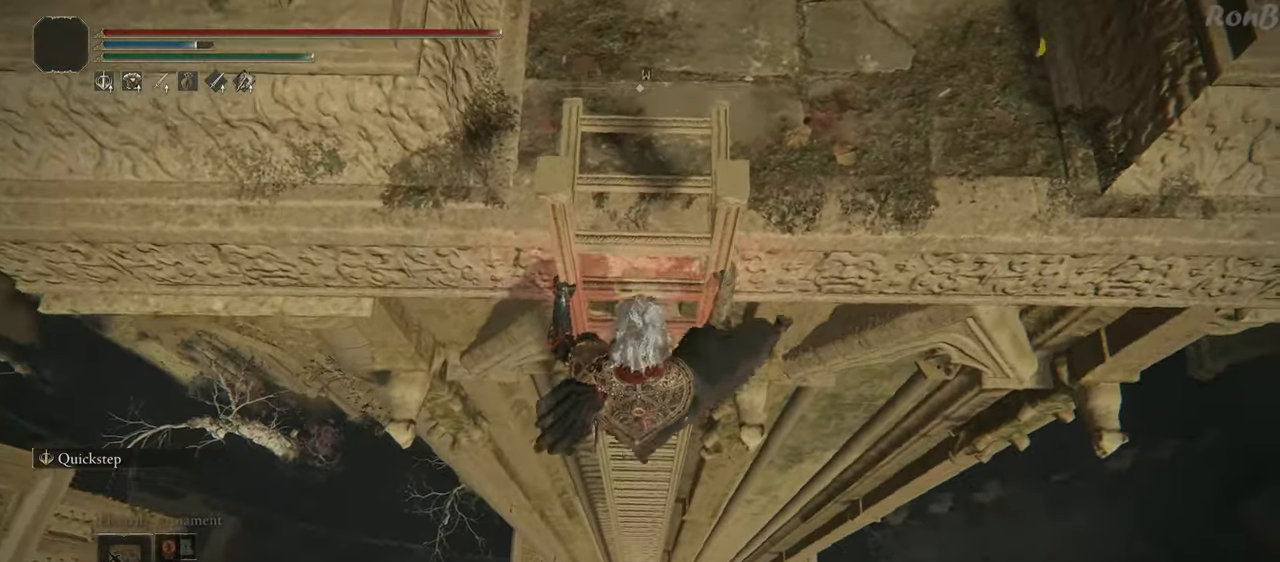
{"buttons": ["R1"], "left_stick": "down", "right_stick": "right", "events": [[217, "right_stick", "right"]]}
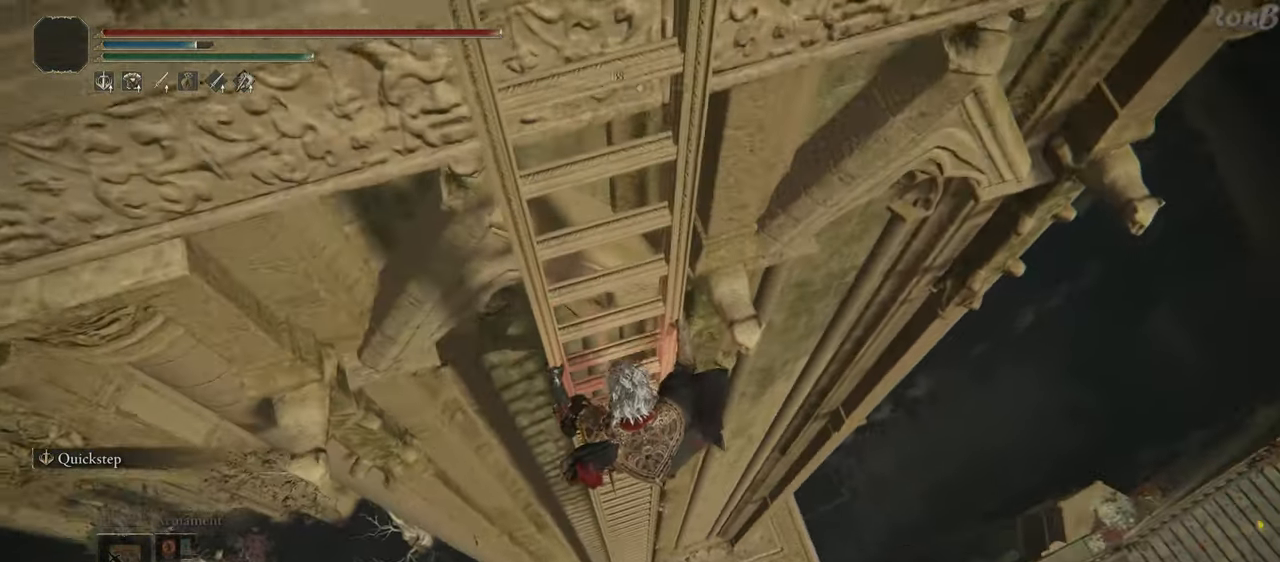
{"buttons": ["R1"], "left_stick": "down", "right_stick": "center", "events": [[417, "right_stick", "center"]]}
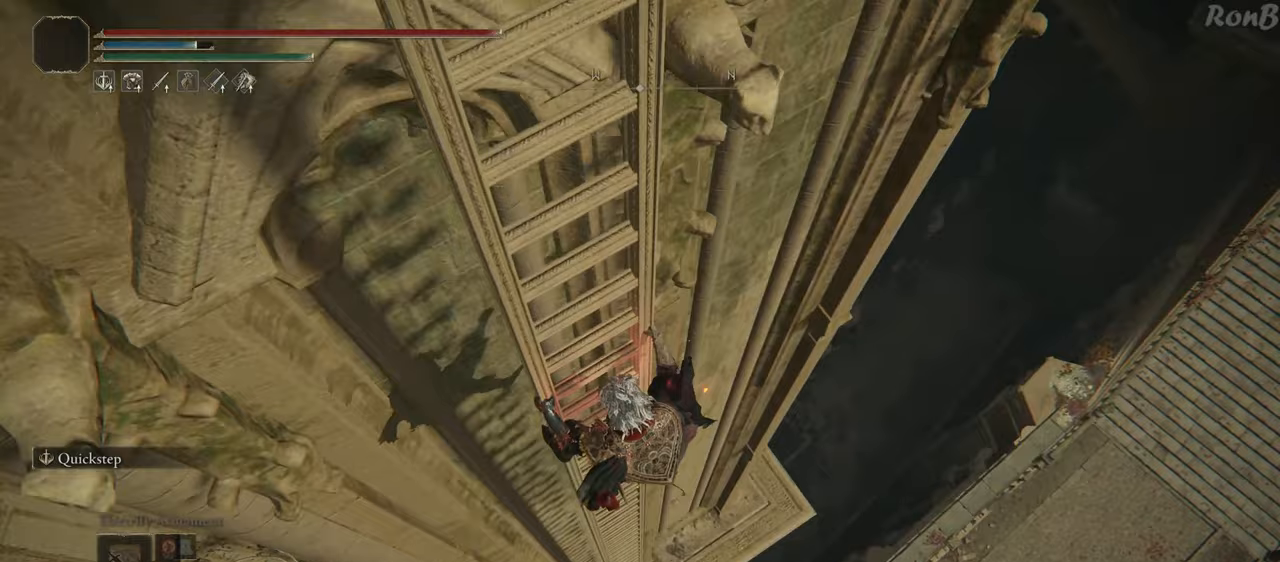
{"buttons": ["R1"], "left_stick": "down", "right_stick": "center", "events": []}
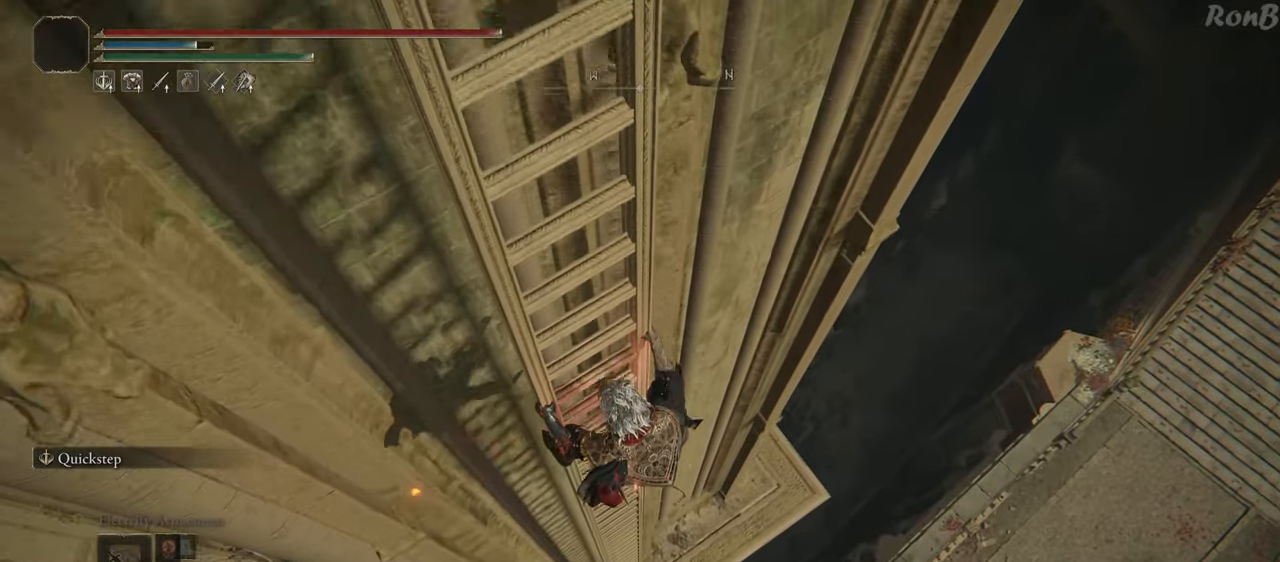
{"buttons": ["R1"], "left_stick": "down", "right_stick": "up-right", "events": [[150, "right_stick", "up-right"]]}
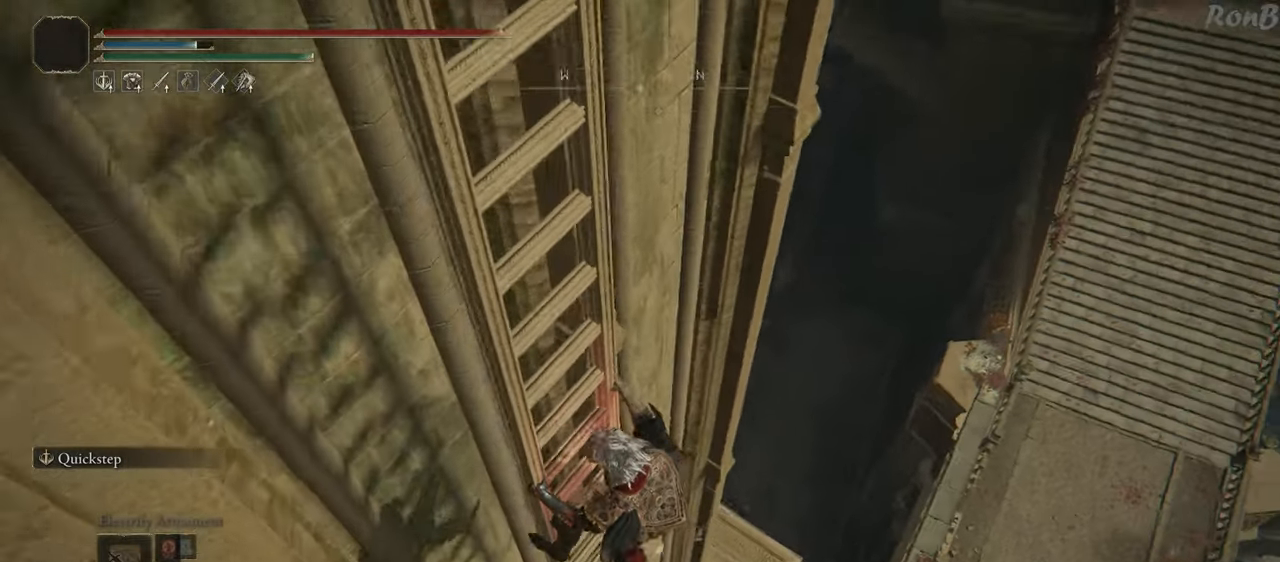
{"buttons": ["R1"], "left_stick": "down", "right_stick": "up-right", "events": []}